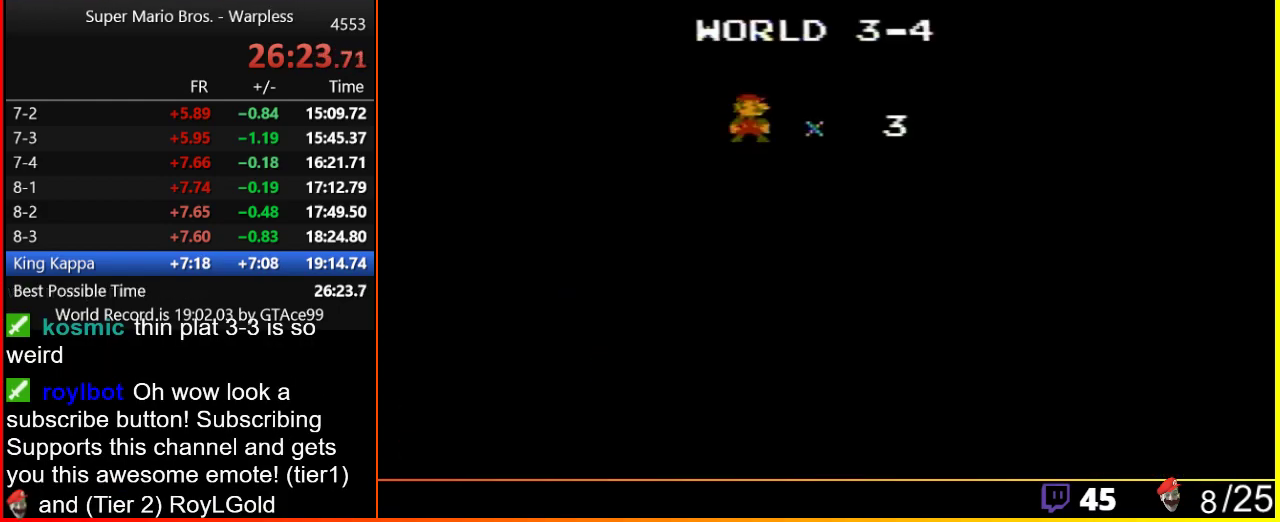
Gameplay with a controller (Nintendo layout); each line is a JSON object with the inputs held at the frame after it. "events" lists button and stick changes between this image and that frame as [ms after this image, input, new state], when the widget could be followed in between. Not read: L3 R3.
{"buttons": ["B", "DPAD_RIGHT"], "events": [[167, "B", "down"], [217, "DPAD_RIGHT", "down"]]}
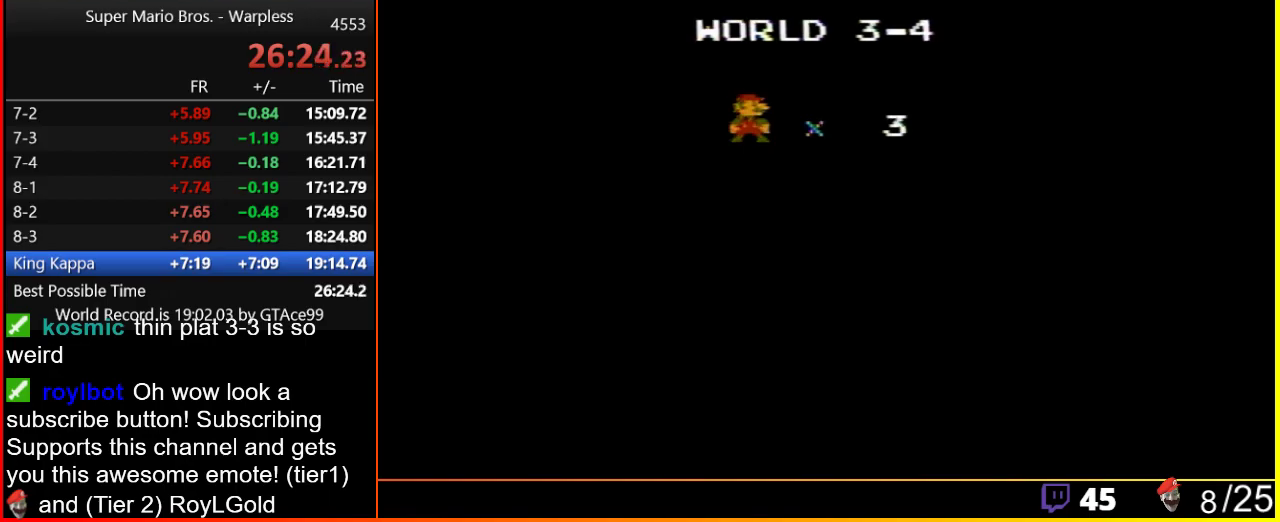
{"buttons": ["B", "DPAD_RIGHT"], "events": []}
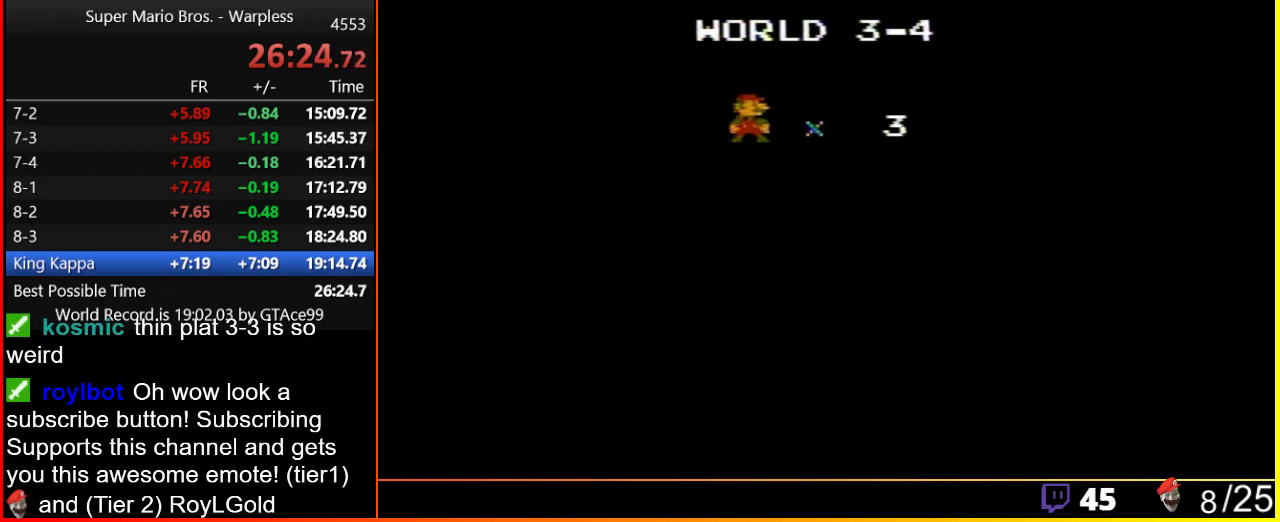
{"buttons": ["B", "DPAD_RIGHT"], "events": []}
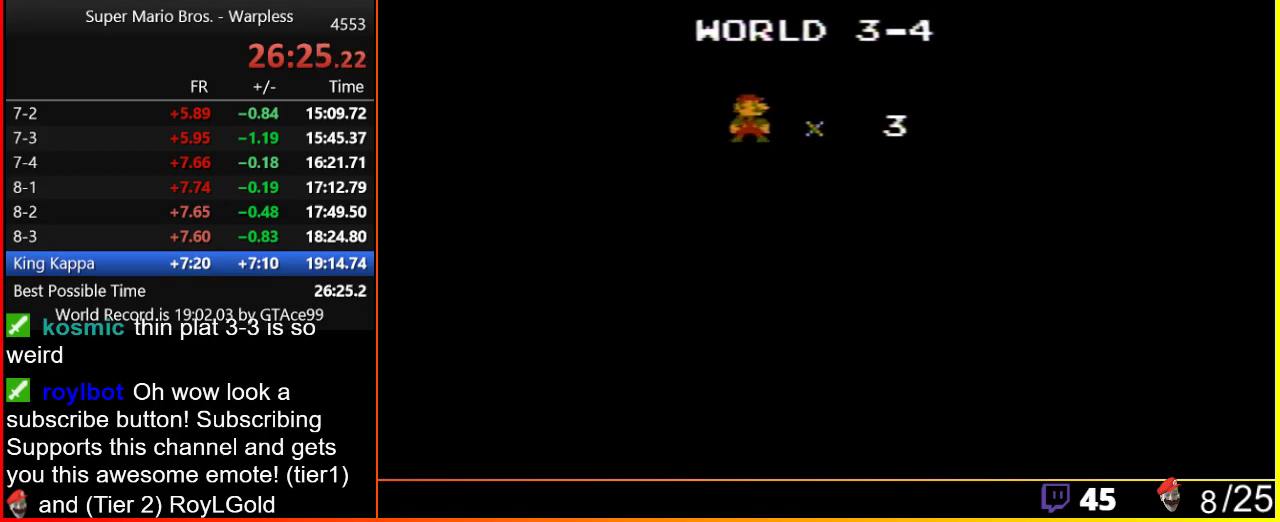
{"buttons": ["B", "DPAD_RIGHT"], "events": []}
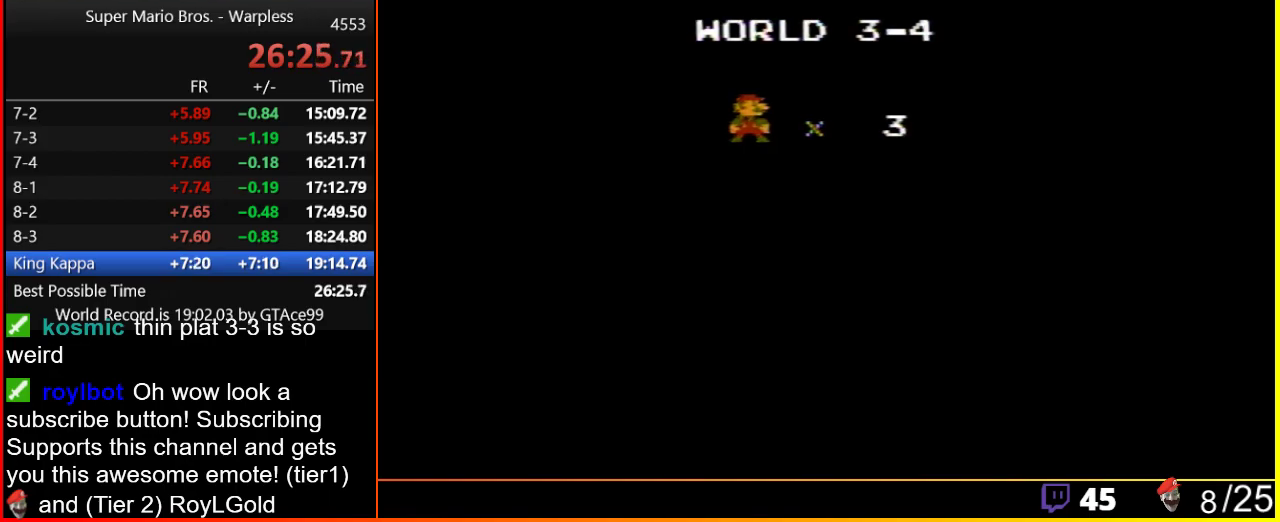
{"buttons": ["B", "DPAD_RIGHT"], "events": []}
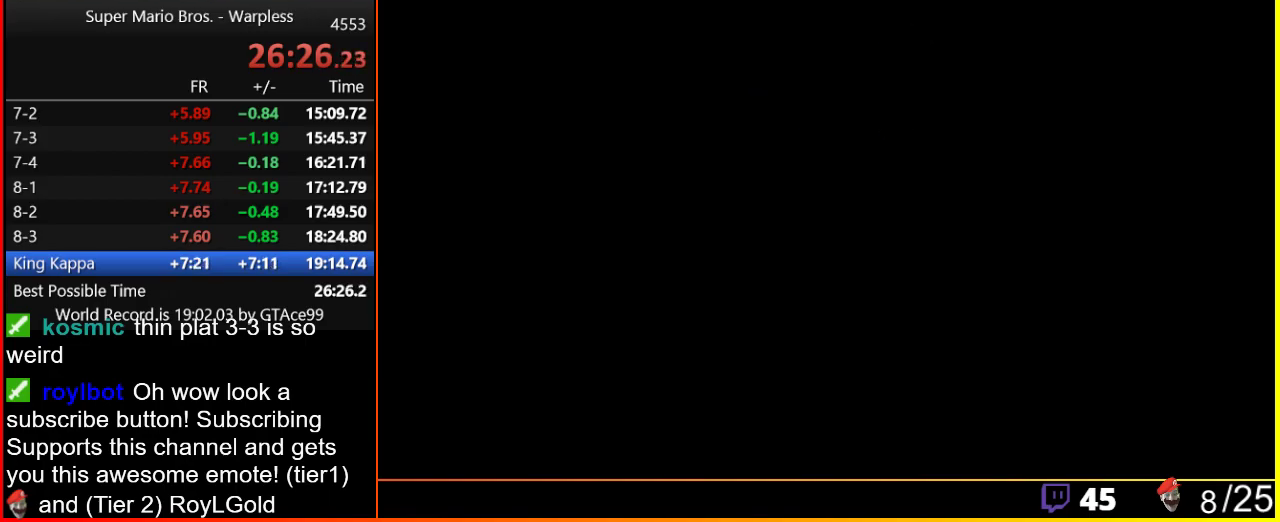
{"buttons": ["B", "DPAD_RIGHT"], "events": []}
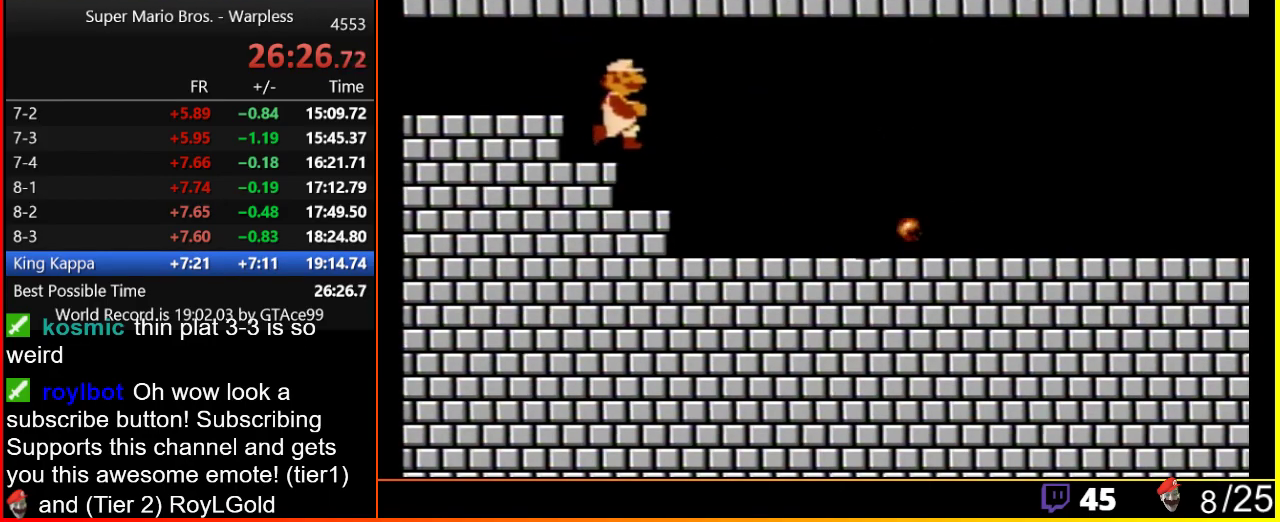
{"buttons": ["B", "DPAD_RIGHT"], "events": []}
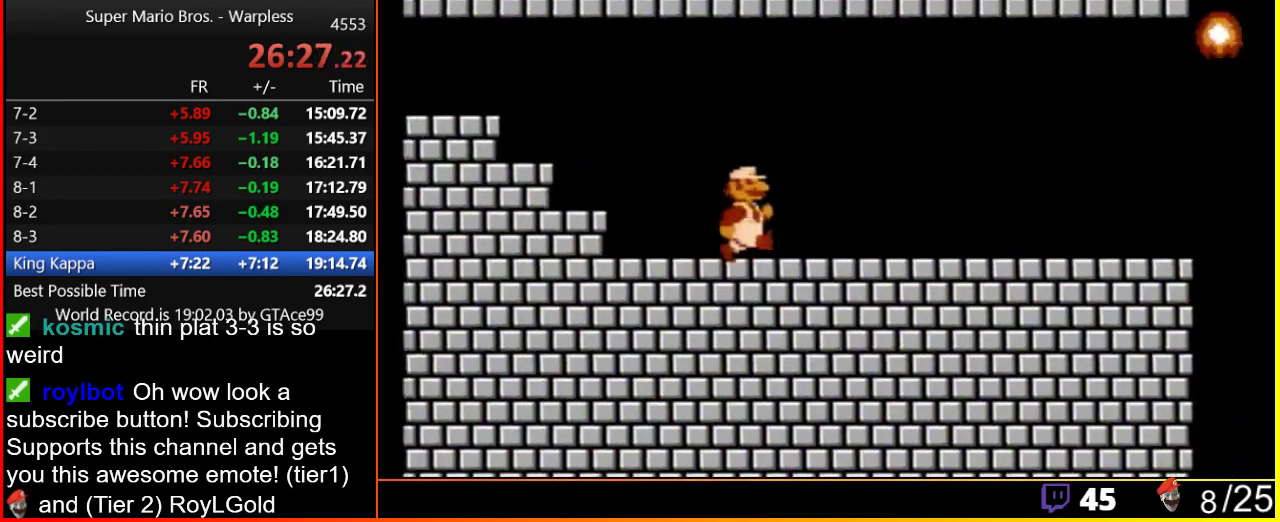
{"buttons": ["B", "DPAD_RIGHT"], "events": []}
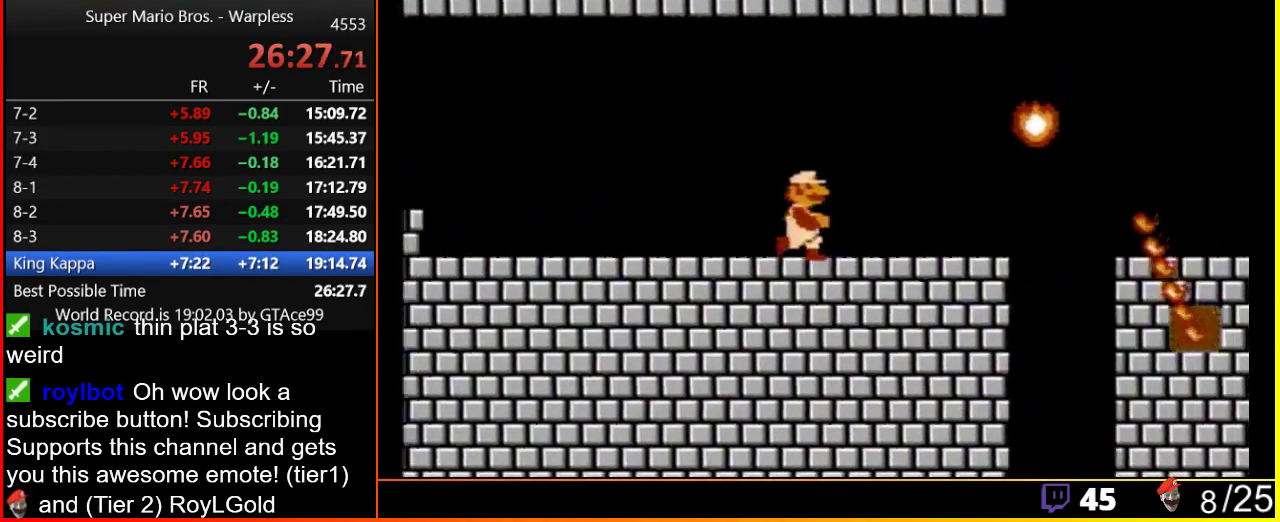
{"buttons": ["A", "B", "DPAD_RIGHT"], "events": [[417, "A", "down"]]}
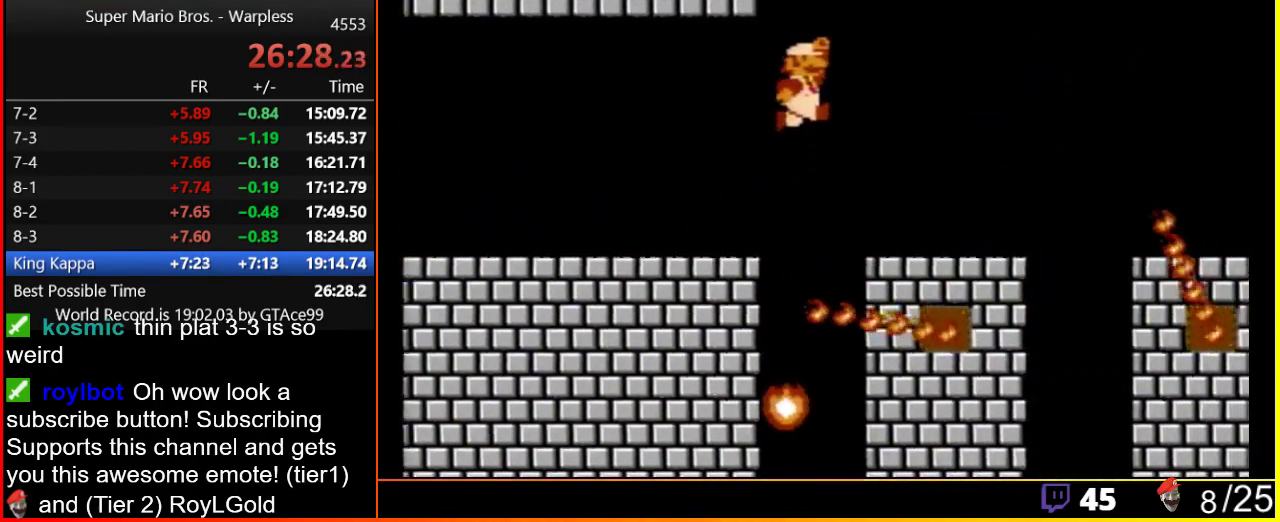
{"buttons": ["B", "DPAD_RIGHT"], "events": [[50, "A", "up"]]}
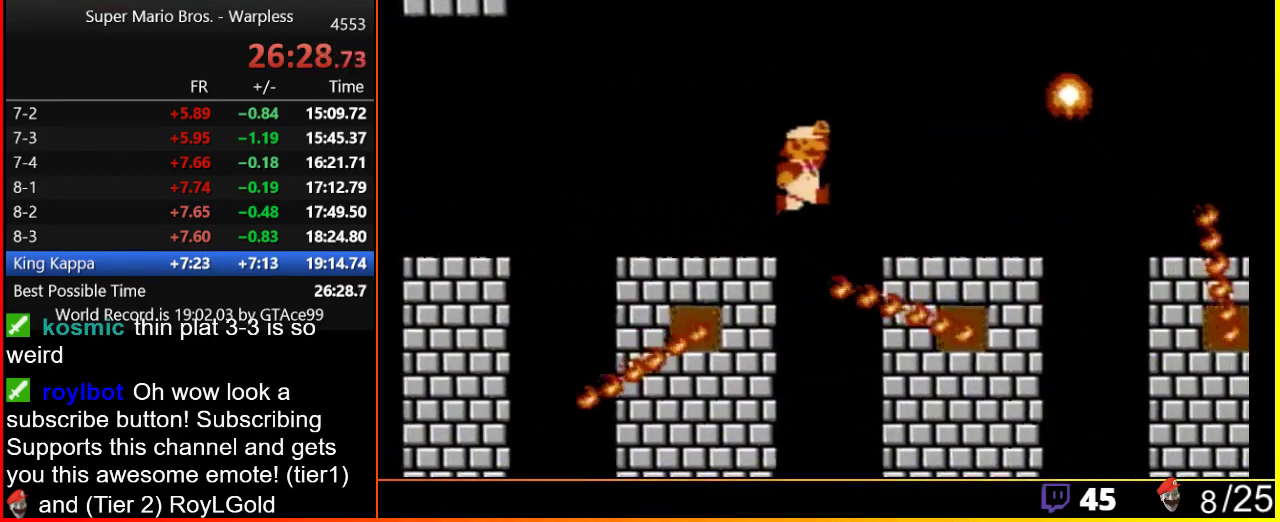
{"buttons": ["A", "B", "DPAD_RIGHT"], "events": [[83, "A", "down"]]}
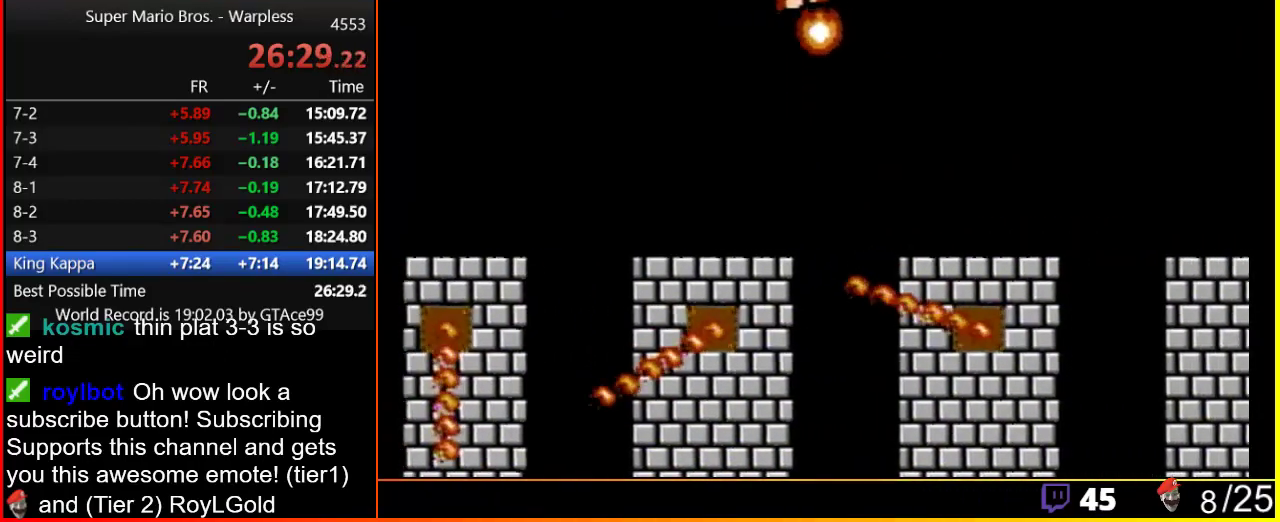
{"buttons": ["B", "DPAD_RIGHT"], "events": [[500, "A", "up"]]}
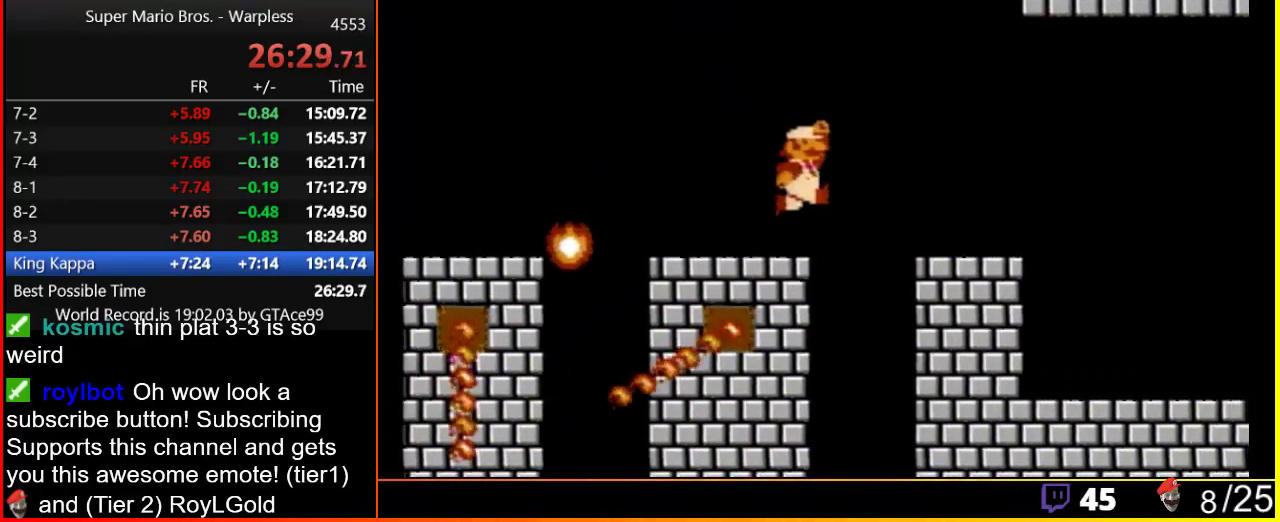
{"buttons": ["B", "DPAD_RIGHT"], "events": [[117, "A", "down"], [250, "A", "up"]]}
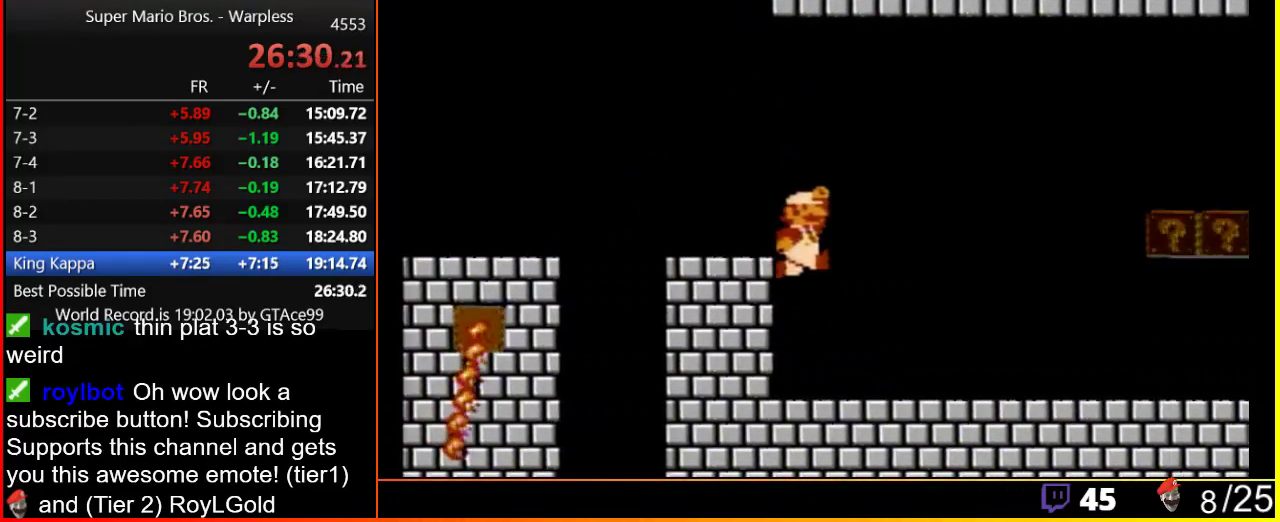
{"buttons": ["B", "DPAD_RIGHT"], "events": []}
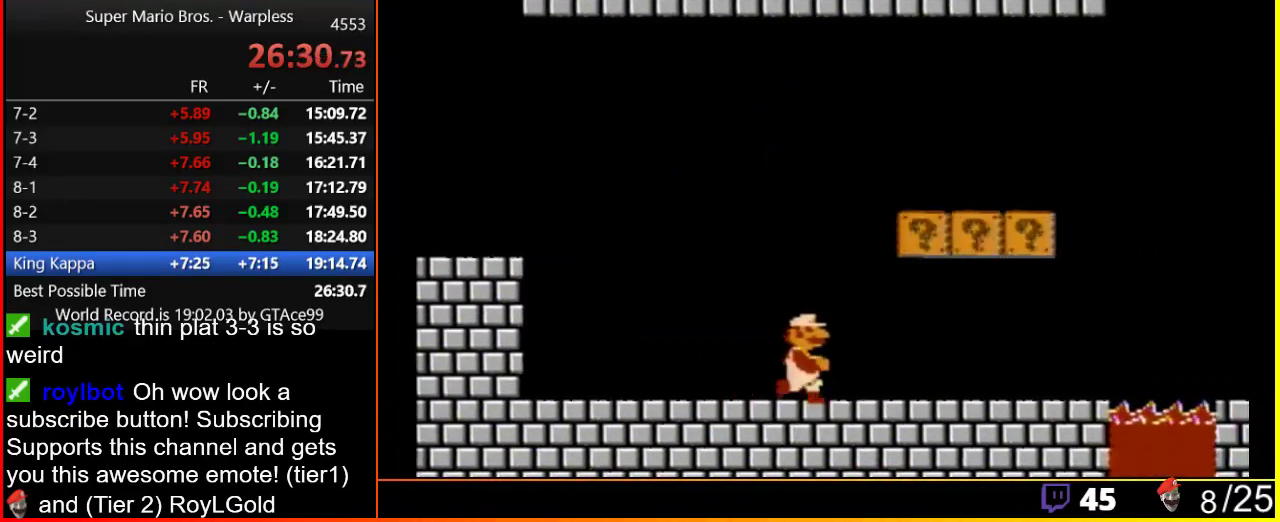
{"buttons": ["B", "DPAD_RIGHT"], "events": []}
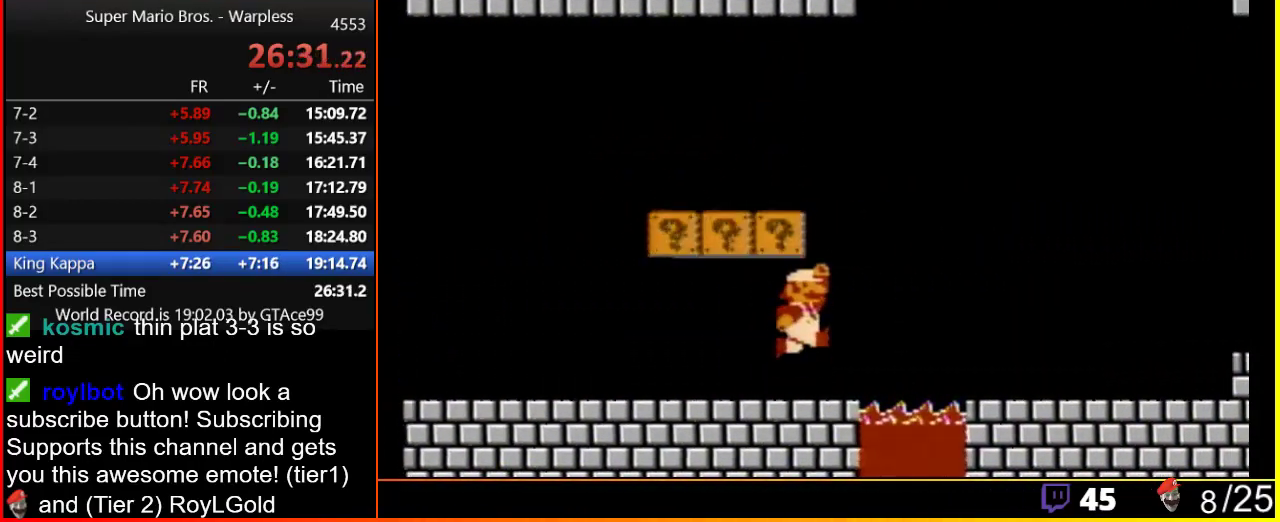
{"buttons": ["B", "DPAD_RIGHT"], "events": [[117, "A", "down"], [200, "A", "up"]]}
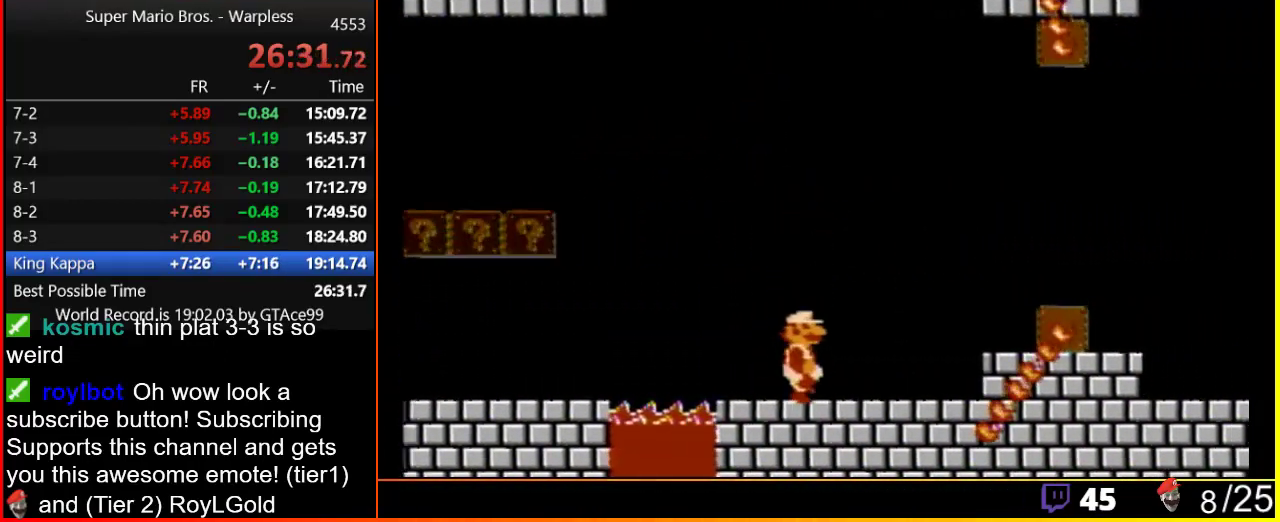
{"buttons": ["B", "DPAD_RIGHT"], "events": [[183, "A", "down"], [433, "A", "up"]]}
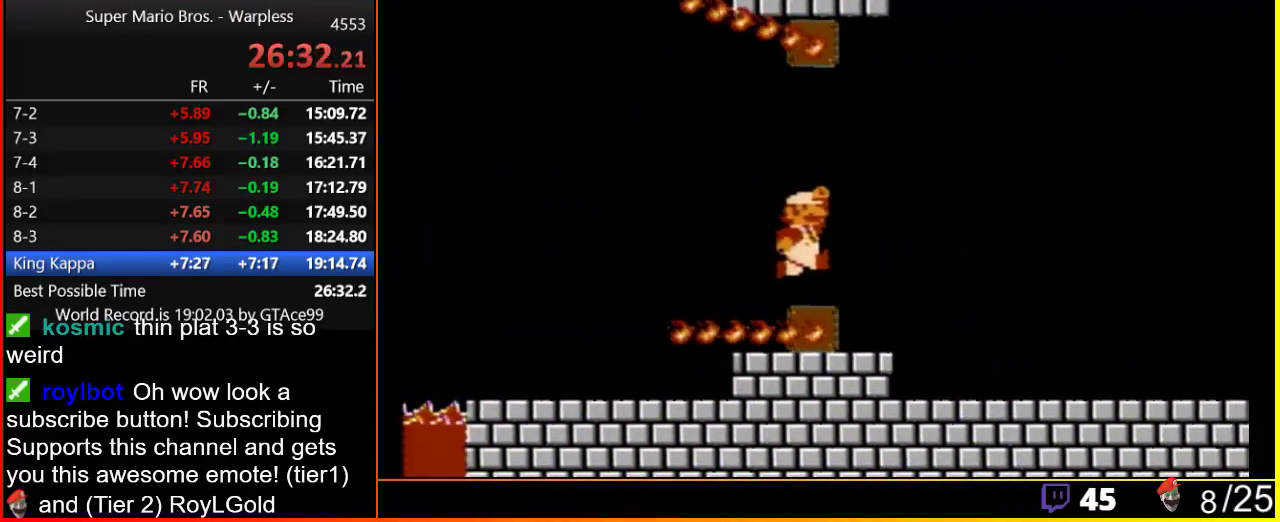
{"buttons": ["B", "DPAD_RIGHT"], "events": []}
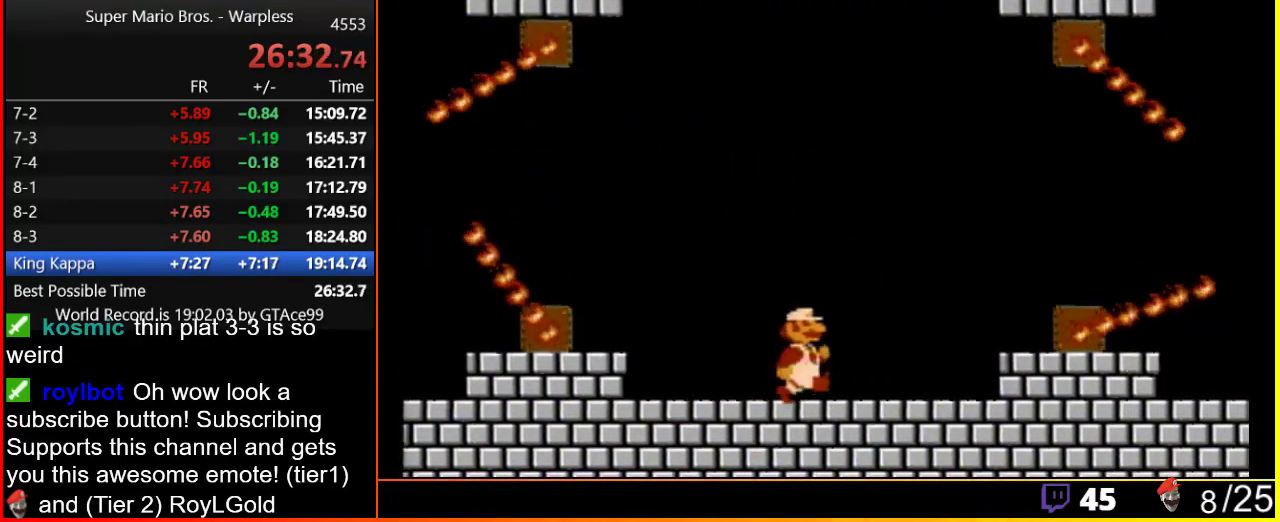
{"buttons": ["A", "B", "DPAD_RIGHT"], "events": [[350, "A", "down"]]}
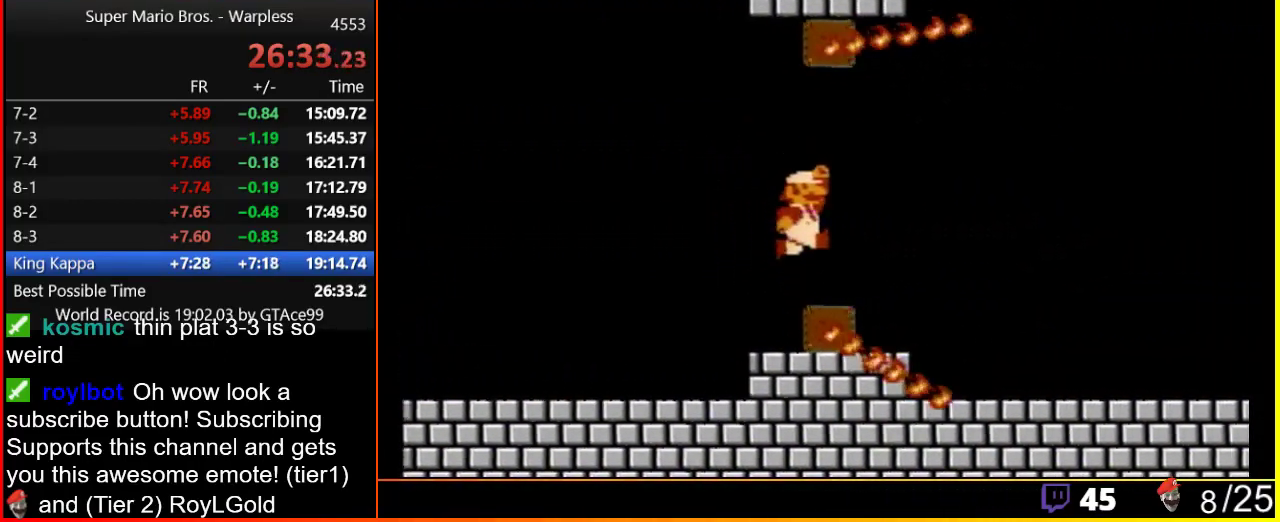
{"buttons": ["B", "DPAD_RIGHT"], "events": [[17, "A", "up"]]}